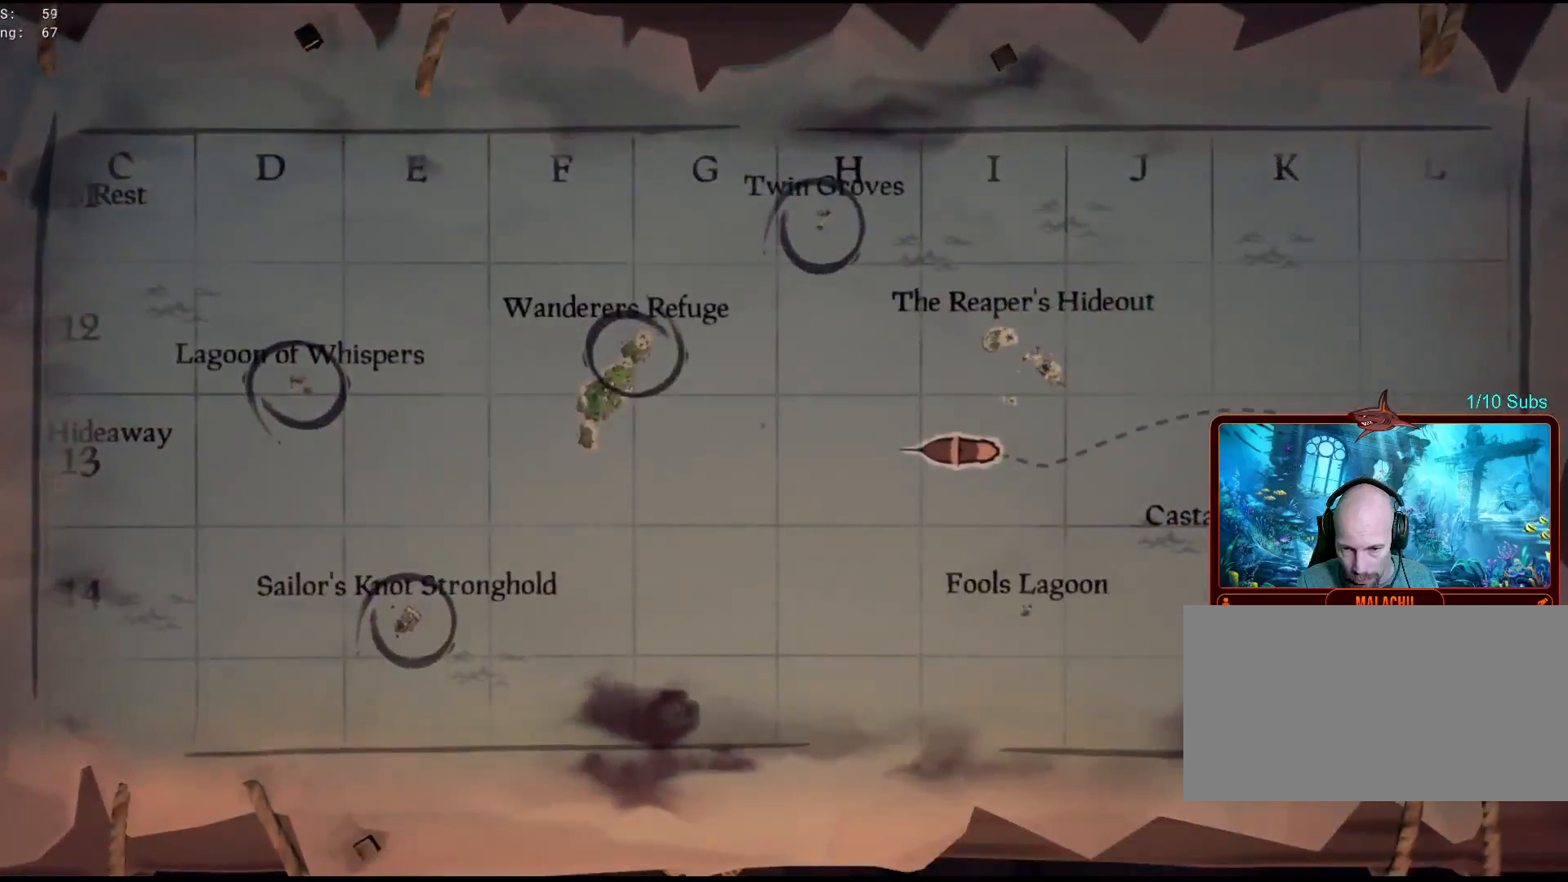
Gameplay with keyboard and mouse; each line is a JSON object with the keys and mouse buttons held at the frame after it. "events" lists presses ("down") and releases ("up") of "a", "b", "c", "ctrl", "d", "e", "f", "g", "q", "r", "s", "shift", "space", "t", "v", "w", "x", "z", "mouse_left", "mouse_wheel", "mouse_right", "mouse_mb4" and "mouse_mb5" between this image and that frame as [ms after this image, input, new state], when the widget could be followed in between. "mouse_left", "mouse_wheel", "mouse_right", "mouse_mb4", "mouse_mb5" = the "left", "wheel", "right", "mb4", "mb5" buttons of the "mouse" list. No other keys are recorded. "wheel" means that the mouse wheel is clicked or scrolled. Mouse movement is not recorded. Not read: tab.
{"keys": [], "mouse": [], "events": [[67, "f", "up"]]}
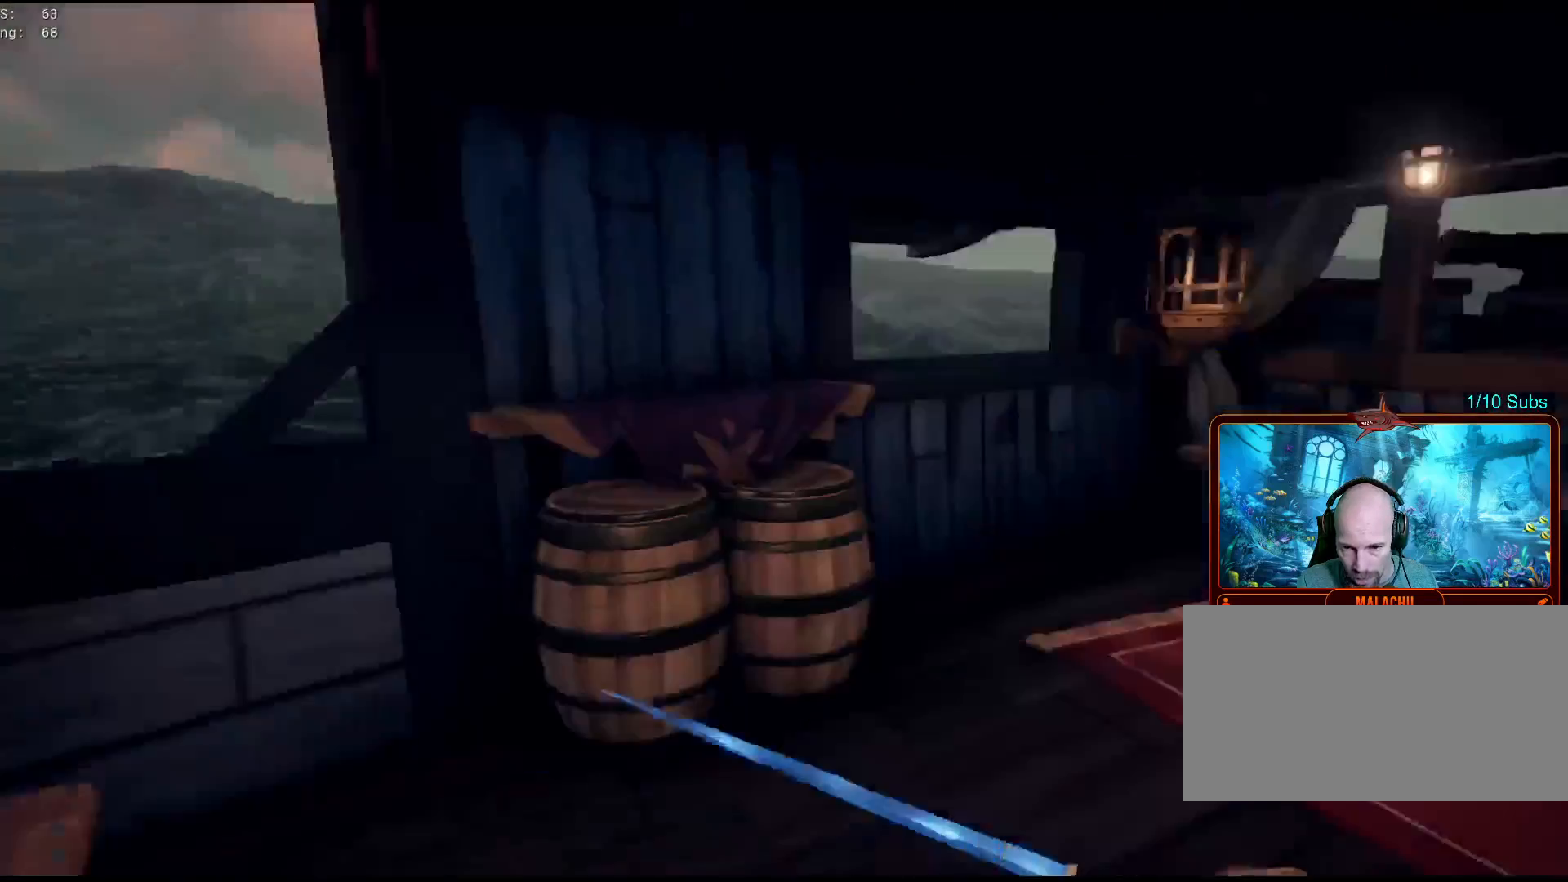
{"keys": ["w"], "mouse": [], "events": [[67, "w", "down"], [233, "d", "down"], [367, "d", "up"]]}
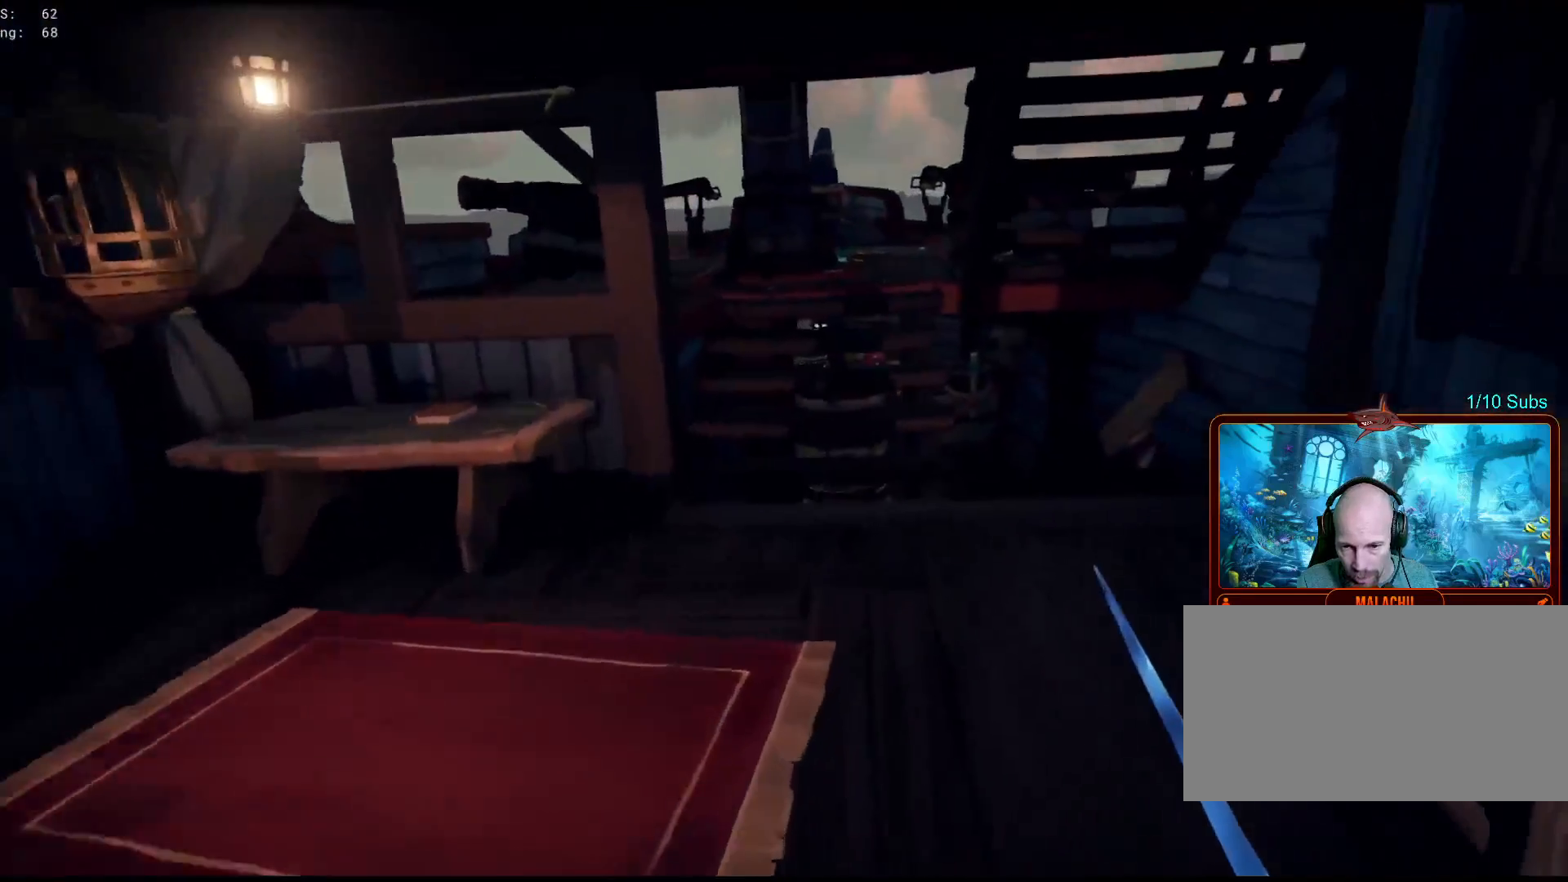
{"keys": ["q", "space"], "mouse": [], "events": [[67, "w", "up"], [233, "q", "down"], [500, "space", "down"]]}
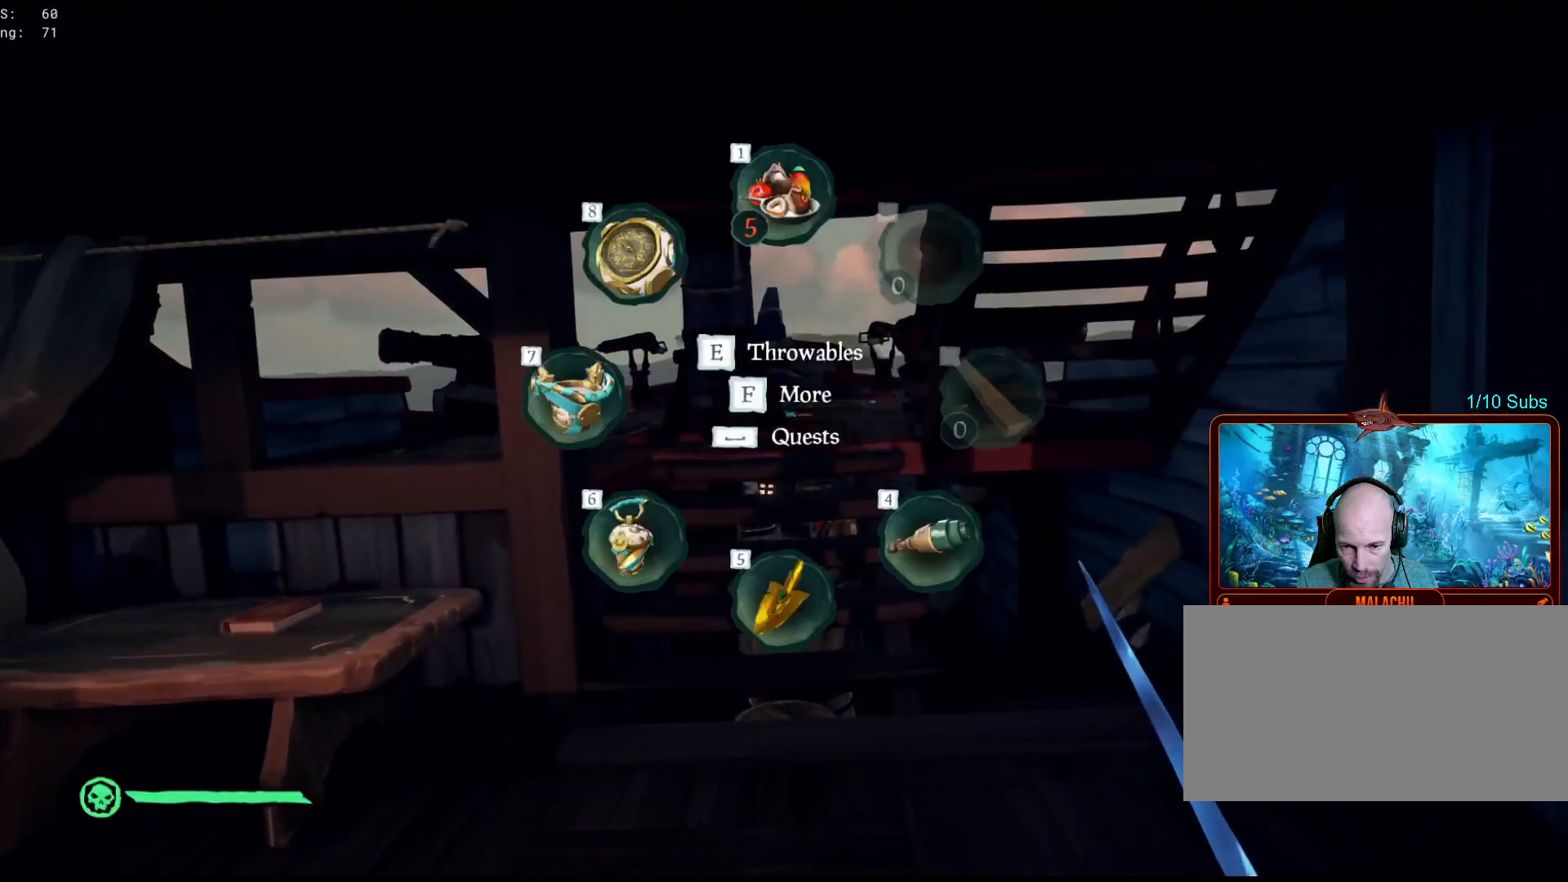
{"keys": ["q"], "mouse": [], "events": [[83, "space", "up"]]}